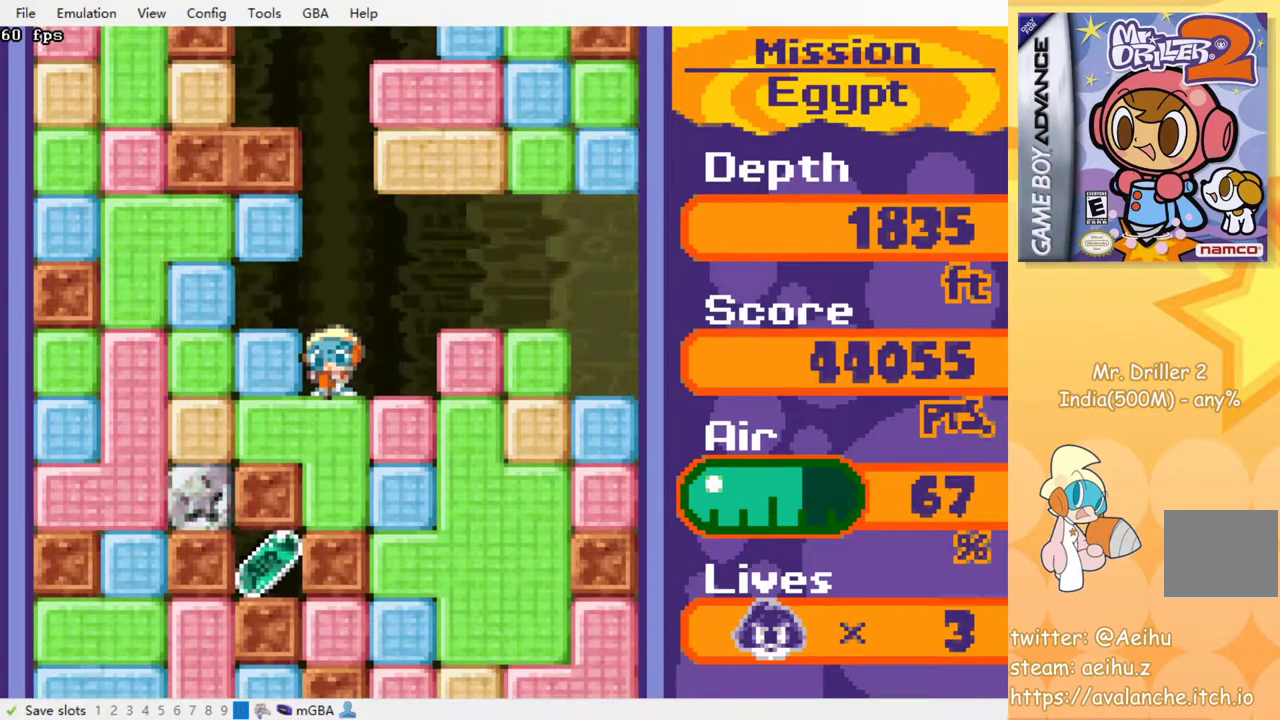
Gameplay with a controller (PlayStation layout); each line is a JSON object with the inputs held at the frame after it. "events" lists button and stick changes between this image and that frame as [ms after this image, input, new state], when the widget could be followed in between. Not read: left_stick right_stick.
{"buttons": ["DPAD_DOWN"], "events": [[83, "SQUARE", "up"], [100, "CROSS", "up"], [183, "CROSS", "down"], [233, "SQUARE", "down"], [283, "SQUARE", "up"], [300, "CROSS", "up"]]}
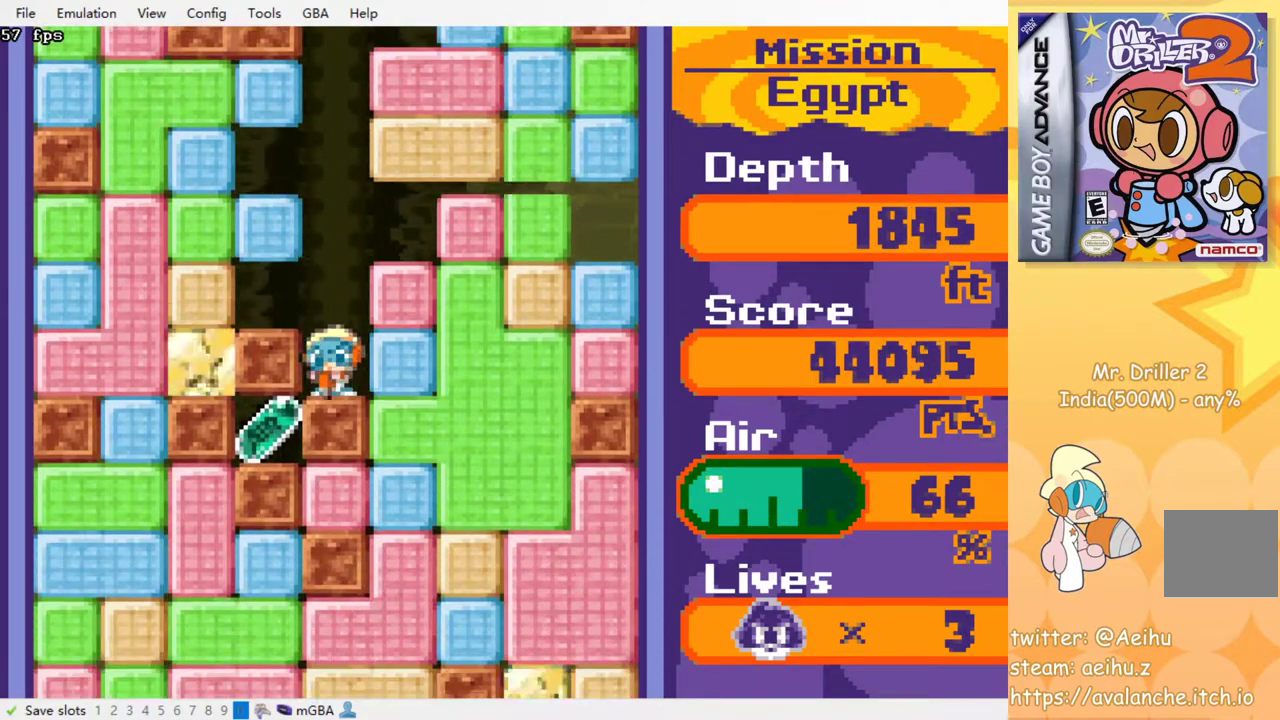
{"buttons": ["DPAD_DOWN"], "events": [[17, "DPAD_DOWN", "up"], [17, "DPAD_RIGHT", "down"], [33, "CROSS", "down"], [33, "SQUARE", "down"], [167, "CROSS", "up"], [167, "SQUARE", "up"], [283, "DPAD_DOWN", "down"], [300, "DPAD_RIGHT", "up"], [350, "CROSS", "down"], [350, "SQUARE", "down"], [467, "CROSS", "up"], [467, "SQUARE", "up"]]}
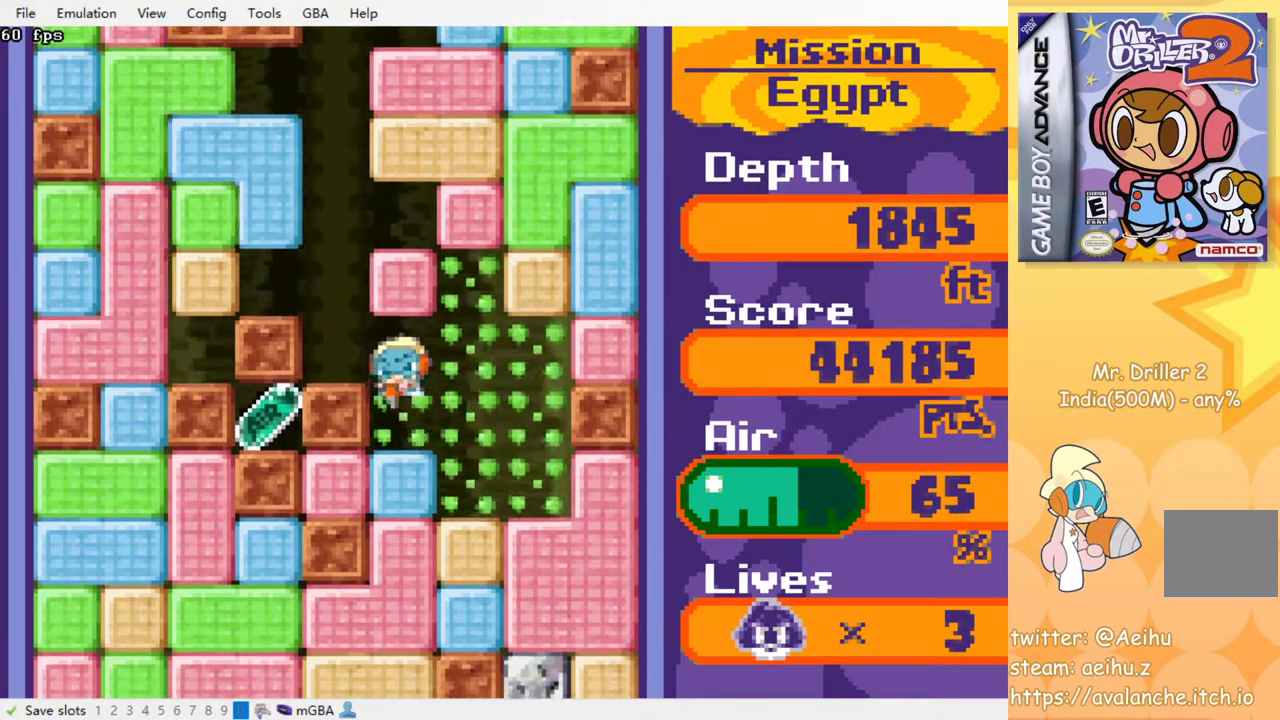
{"buttons": ["CROSS", "DPAD_LEFT"], "events": [[150, "CROSS", "down"], [150, "SQUARE", "down"], [300, "CROSS", "up"], [300, "SQUARE", "up"], [417, "DPAD_DOWN", "up"], [417, "DPAD_LEFT", "down"], [500, "CROSS", "down"]]}
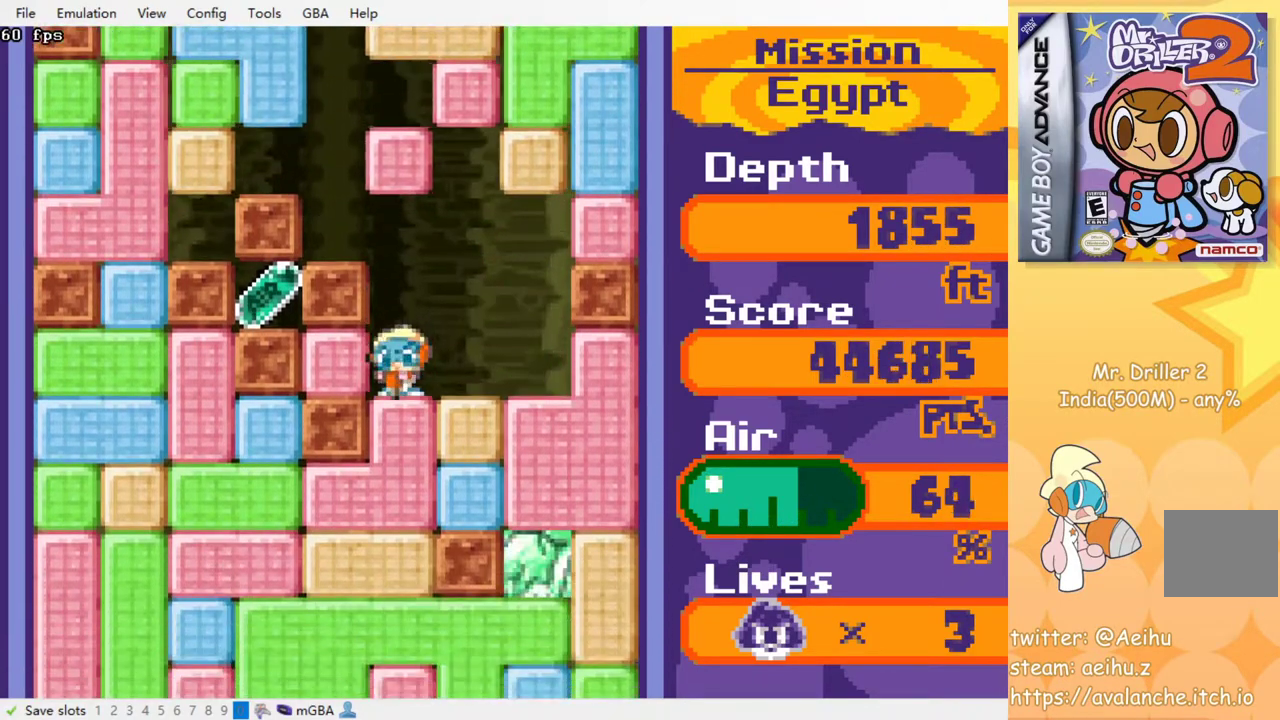
{"buttons": ["DPAD_DOWN"], "events": [[17, "SQUARE", "down"], [117, "DPAD_LEFT", "up"], [150, "CROSS", "up"], [150, "SQUARE", "up"], [167, "DPAD_DOWN", "down"], [300, "CROSS", "down"], [300, "SQUARE", "down"], [433, "CROSS", "up"], [433, "SQUARE", "up"]]}
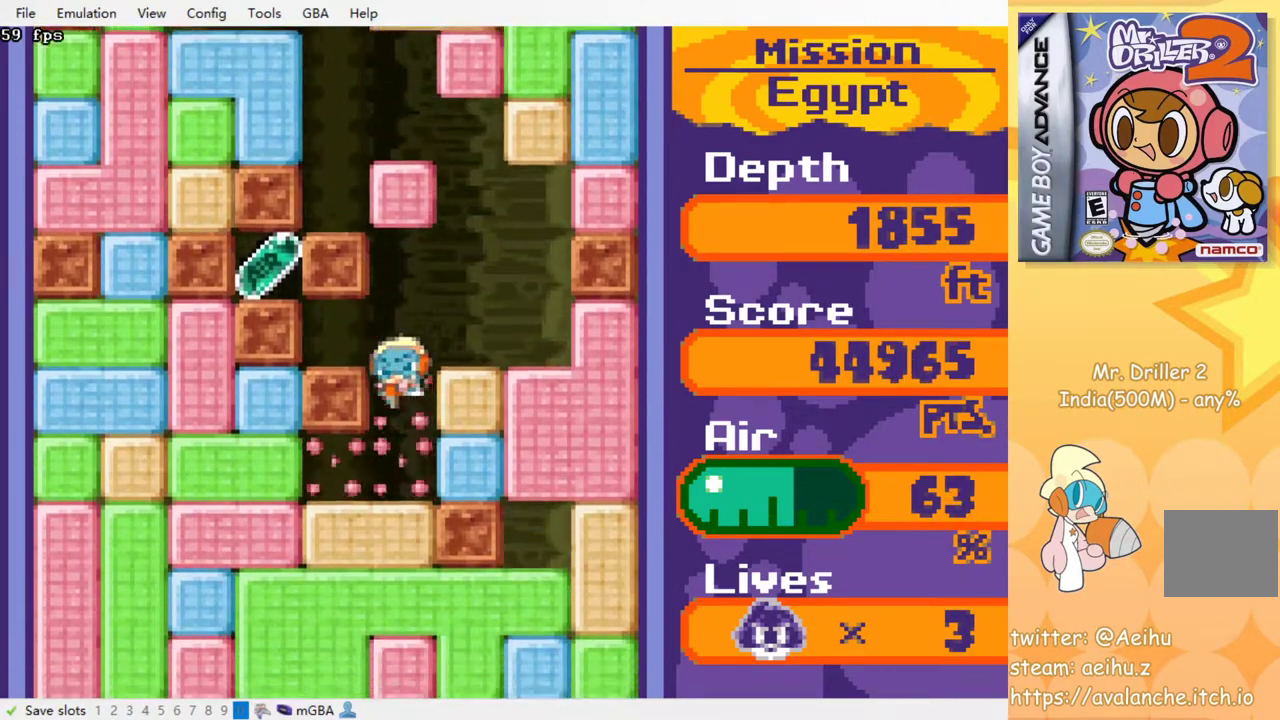
{"buttons": ["CROSS", "SQUARE", "DPAD_LEFT"], "events": [[183, "DPAD_DOWN", "up"], [200, "DPAD_LEFT", "down"], [367, "CROSS", "down"], [383, "SQUARE", "down"]]}
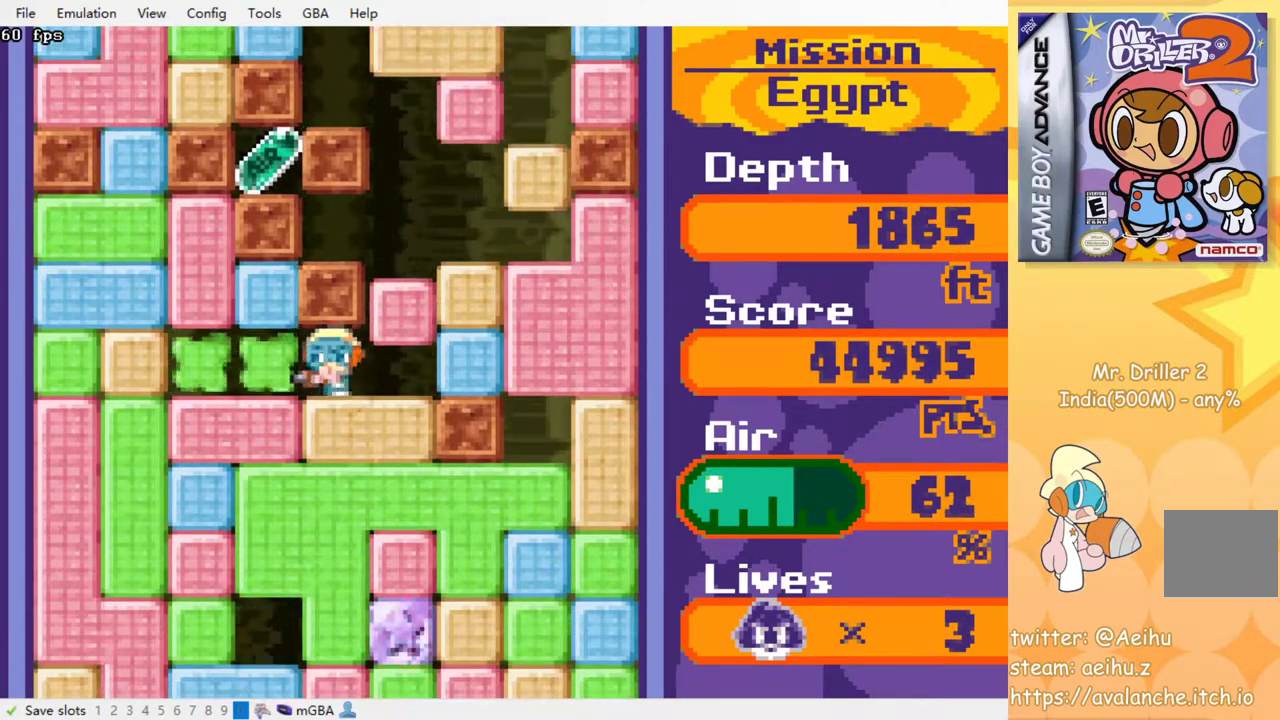
{"buttons": ["DPAD_DOWN"], "events": [[33, "CROSS", "up"], [50, "SQUARE", "up"], [133, "DPAD_LEFT", "up"], [133, "DPAD_UP", "down"], [233, "CROSS", "down"], [250, "SQUARE", "down"], [317, "DPAD_UP", "up"], [350, "CROSS", "up"], [367, "SQUARE", "up"], [383, "DPAD_DOWN", "down"]]}
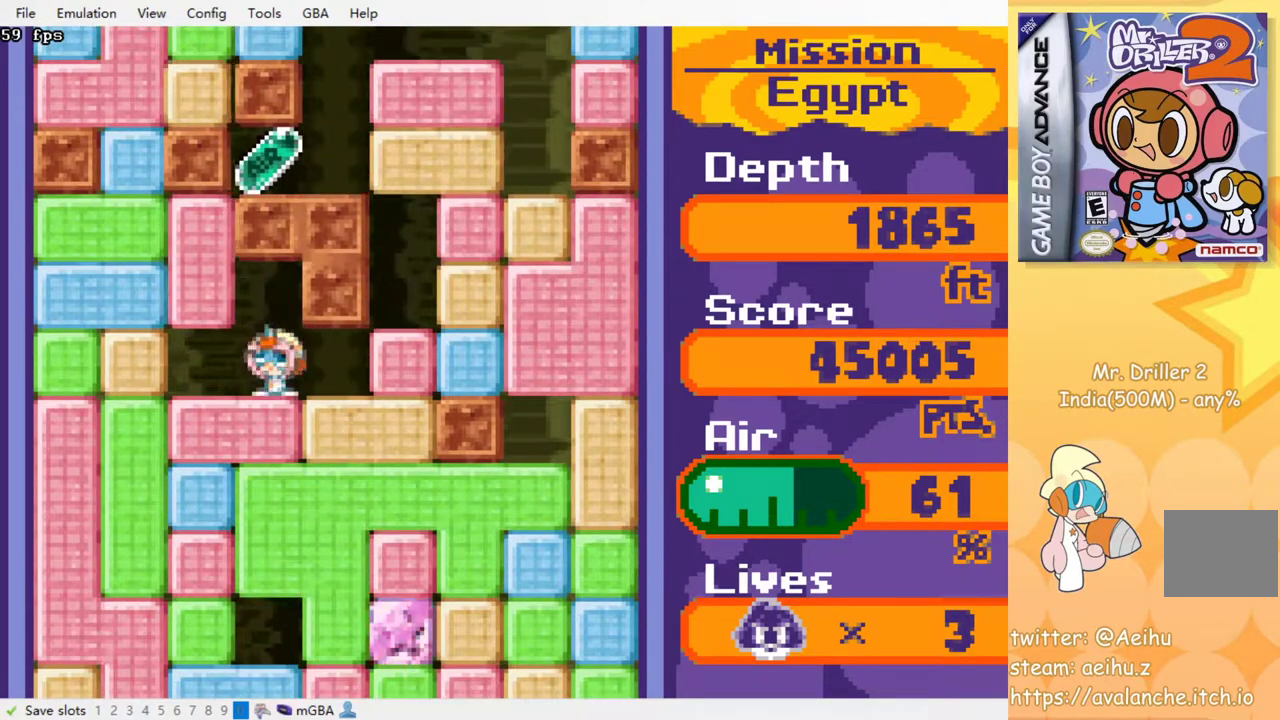
{"buttons": [], "events": [[17, "CROSS", "down"], [33, "SQUARE", "down"], [167, "CROSS", "up"], [167, "SQUARE", "up"], [233, "DPAD_DOWN", "up"], [233, "DPAD_RIGHT", "down"], [317, "CROSS", "down"], [333, "SQUARE", "down"], [433, "DPAD_RIGHT", "up"], [450, "CROSS", "up"], [450, "SQUARE", "up"]]}
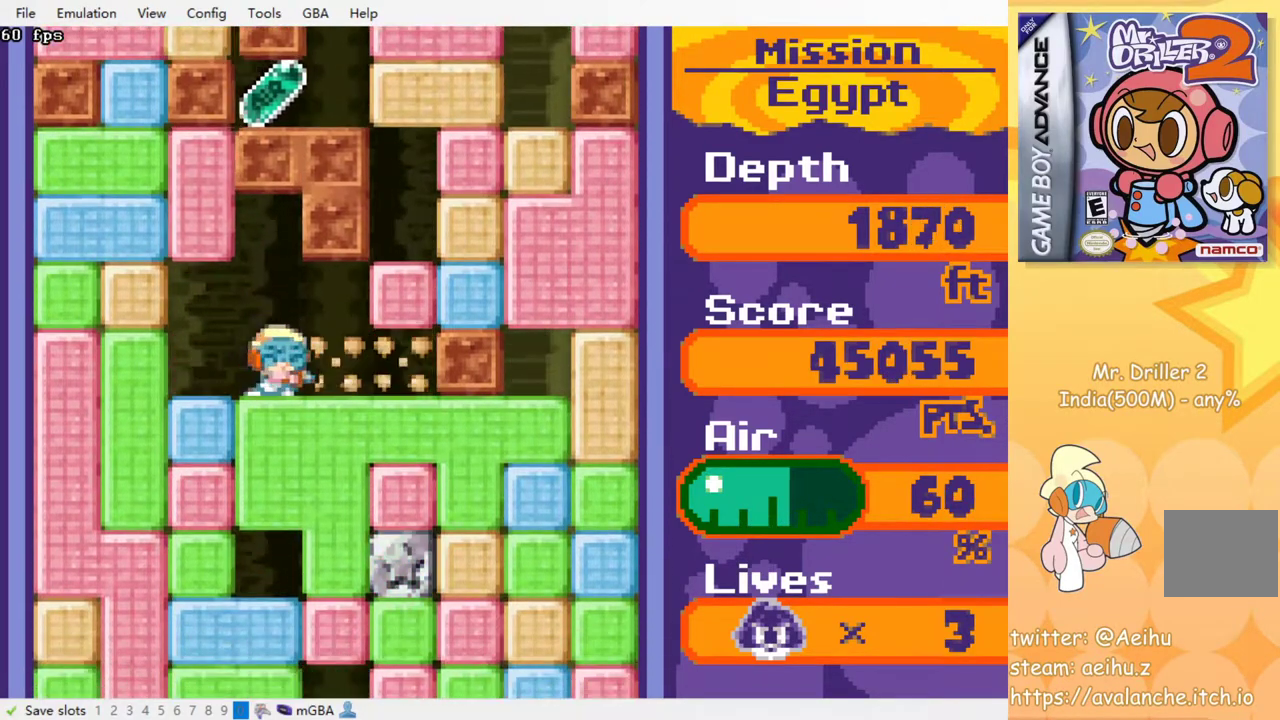
{"buttons": ["DPAD_DOWN"], "events": [[33, "DPAD_DOWN", "down"], [117, "CROSS", "down"], [117, "SQUARE", "down"], [250, "CROSS", "up"], [250, "SQUARE", "up"]]}
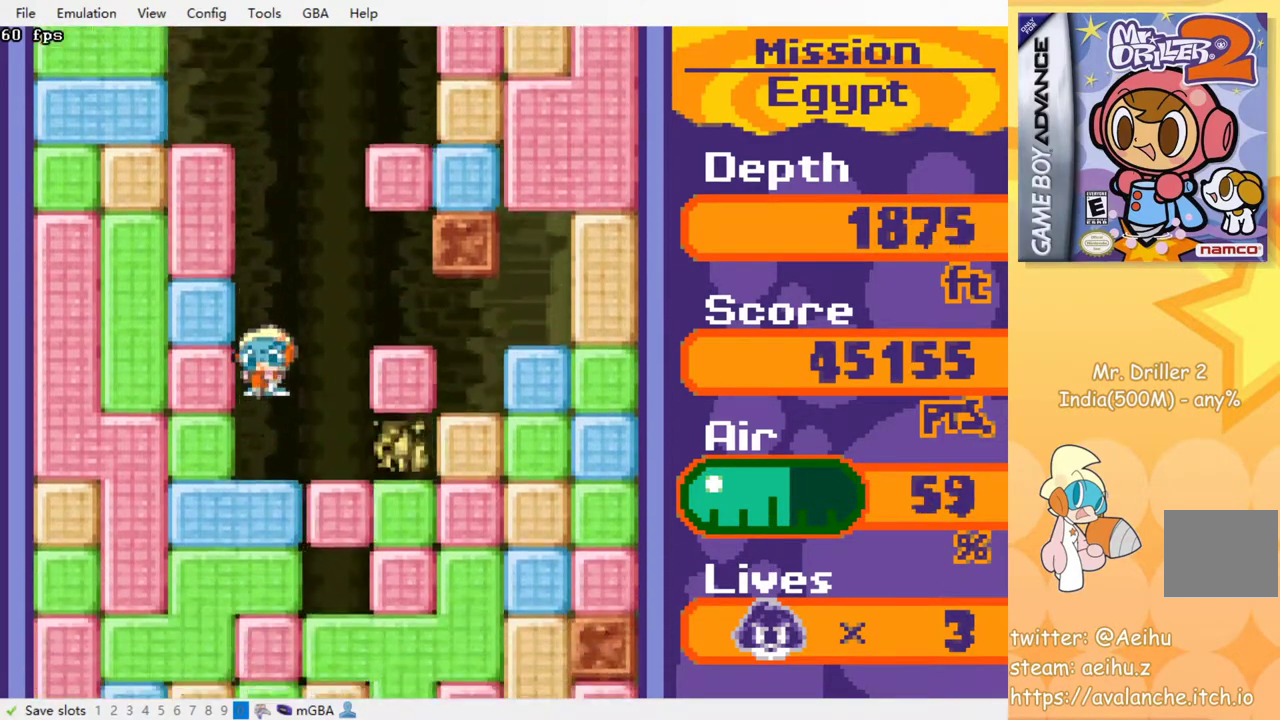
{"buttons": ["DPAD_DOWN"], "events": [[233, "CROSS", "down"], [233, "SQUARE", "down"], [367, "CROSS", "up"], [367, "SQUARE", "up"]]}
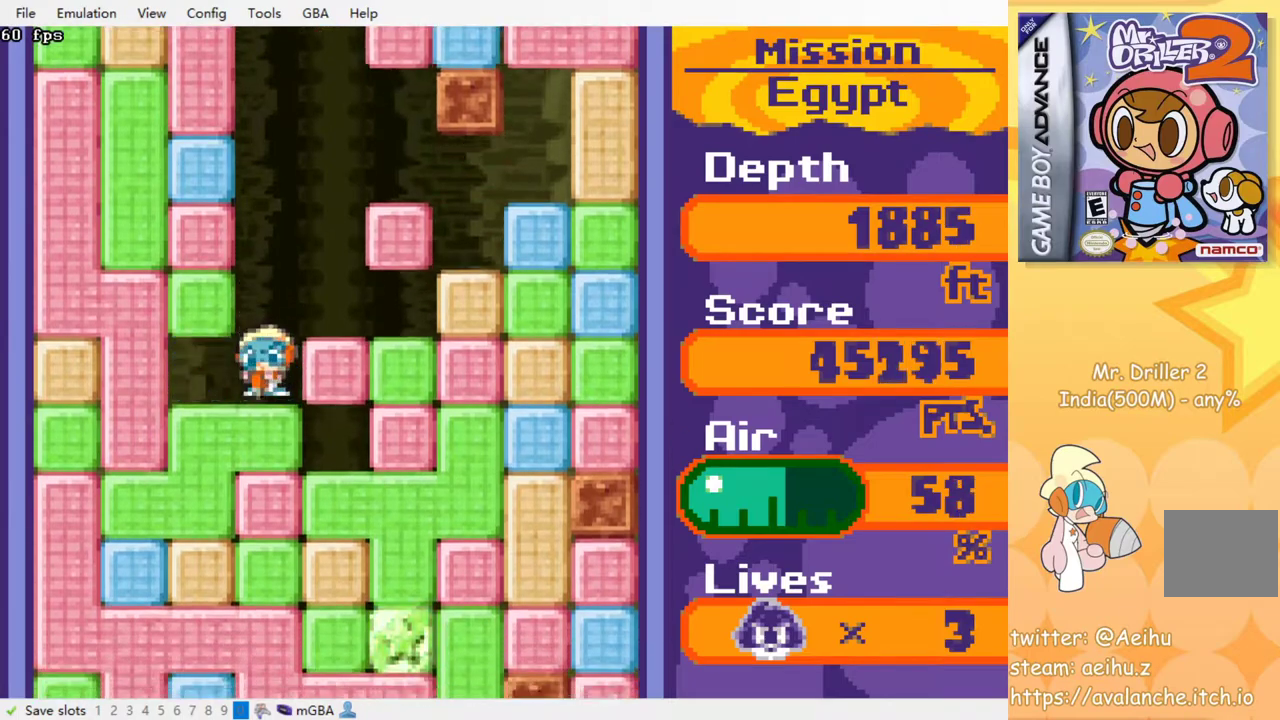
{"buttons": ["CROSS", "SQUARE", "DPAD_DOWN"], "events": [[100, "CROSS", "down"], [117, "SQUARE", "down"], [250, "SQUARE", "up"], [267, "CROSS", "up"], [483, "CROSS", "down"], [483, "SQUARE", "down"]]}
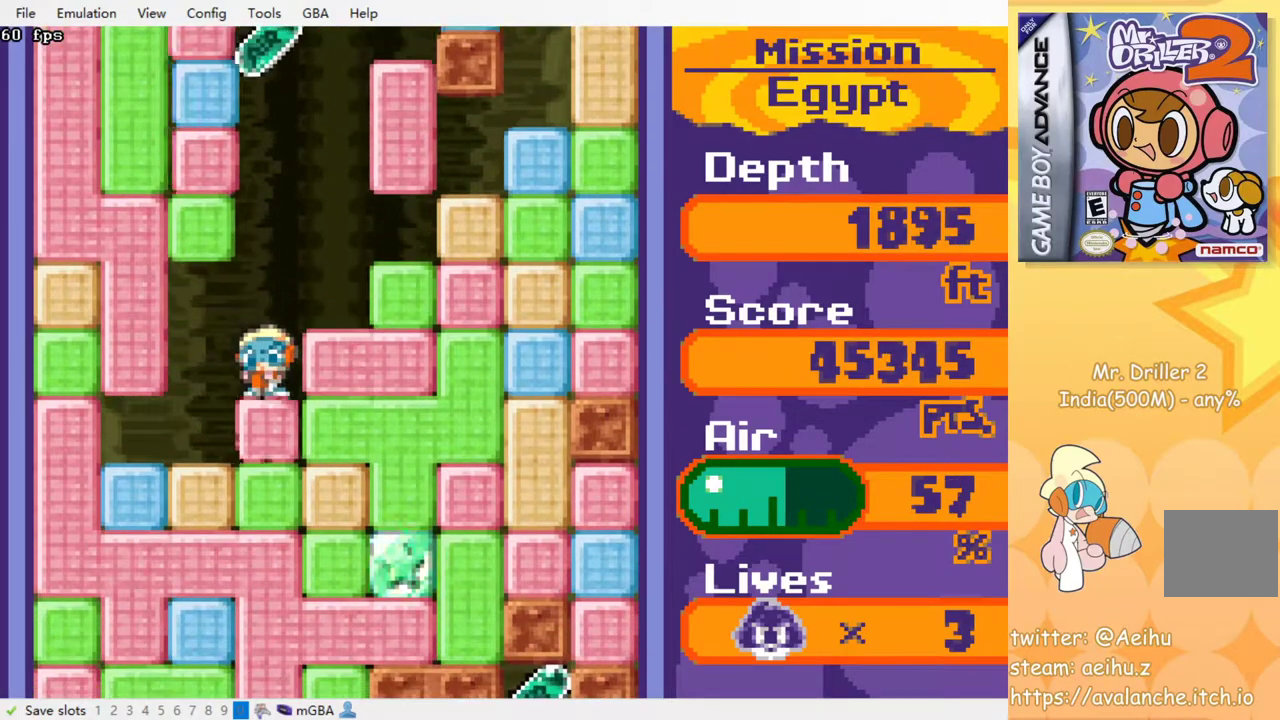
{"buttons": ["CROSS", "DPAD_RIGHT"], "events": [[117, "CROSS", "up"], [117, "SQUARE", "up"], [217, "DPAD_DOWN", "up"], [333, "DPAD_RIGHT", "down"], [383, "CROSS", "down"], [383, "SQUARE", "down"], [500, "SQUARE", "up"]]}
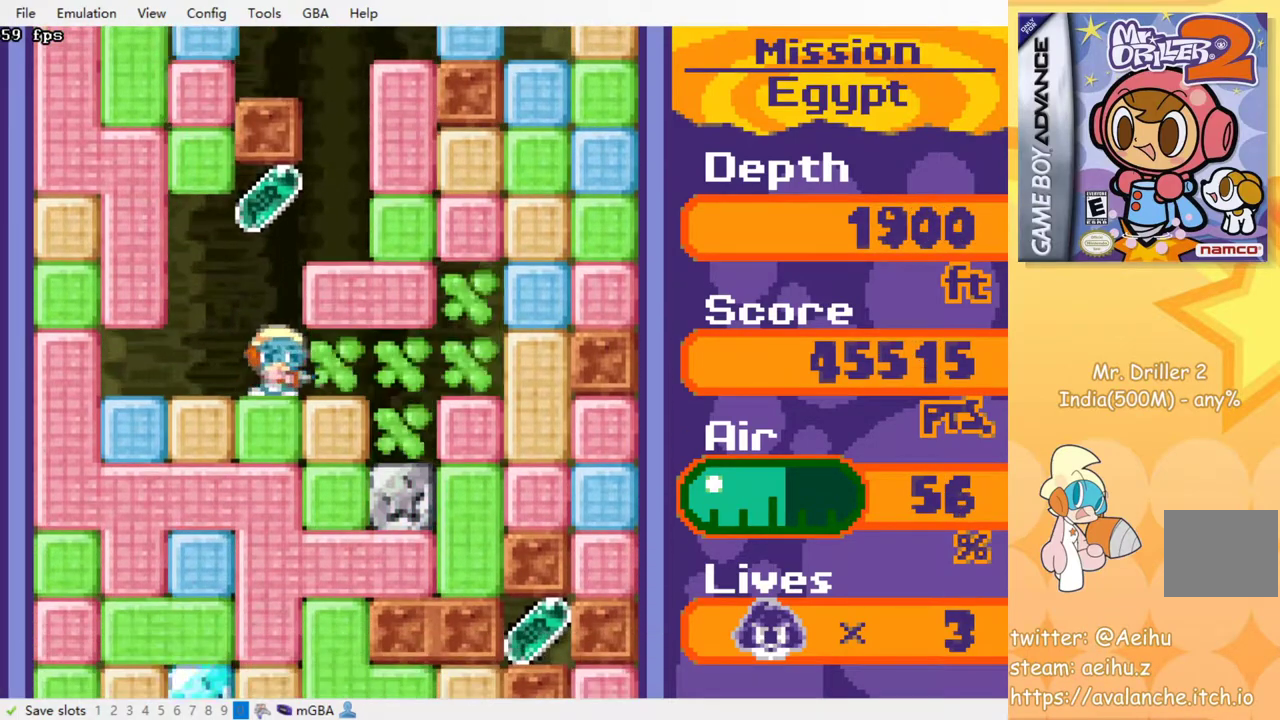
{"buttons": [], "events": [[17, "CROSS", "up"], [133, "DPAD_RIGHT", "up"], [300, "DPAD_UP", "down"], [350, "CROSS", "down"], [367, "SQUARE", "down"], [483, "CROSS", "up"], [483, "SQUARE", "up"], [500, "DPAD_UP", "up"]]}
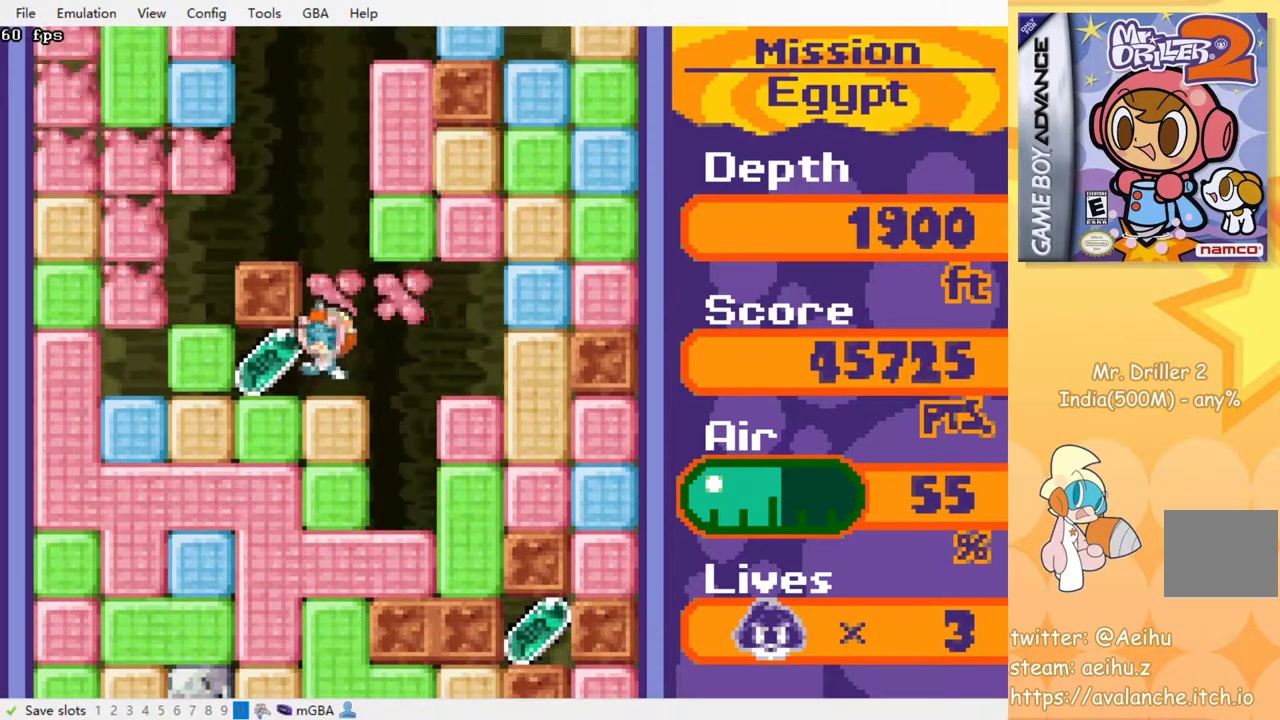
{"buttons": ["DPAD_DOWN"], "events": [[150, "DPAD_LEFT", "down"], [300, "DPAD_LEFT", "up"], [317, "DPAD_RIGHT", "down"], [433, "DPAD_DOWN", "down"], [483, "DPAD_RIGHT", "up"]]}
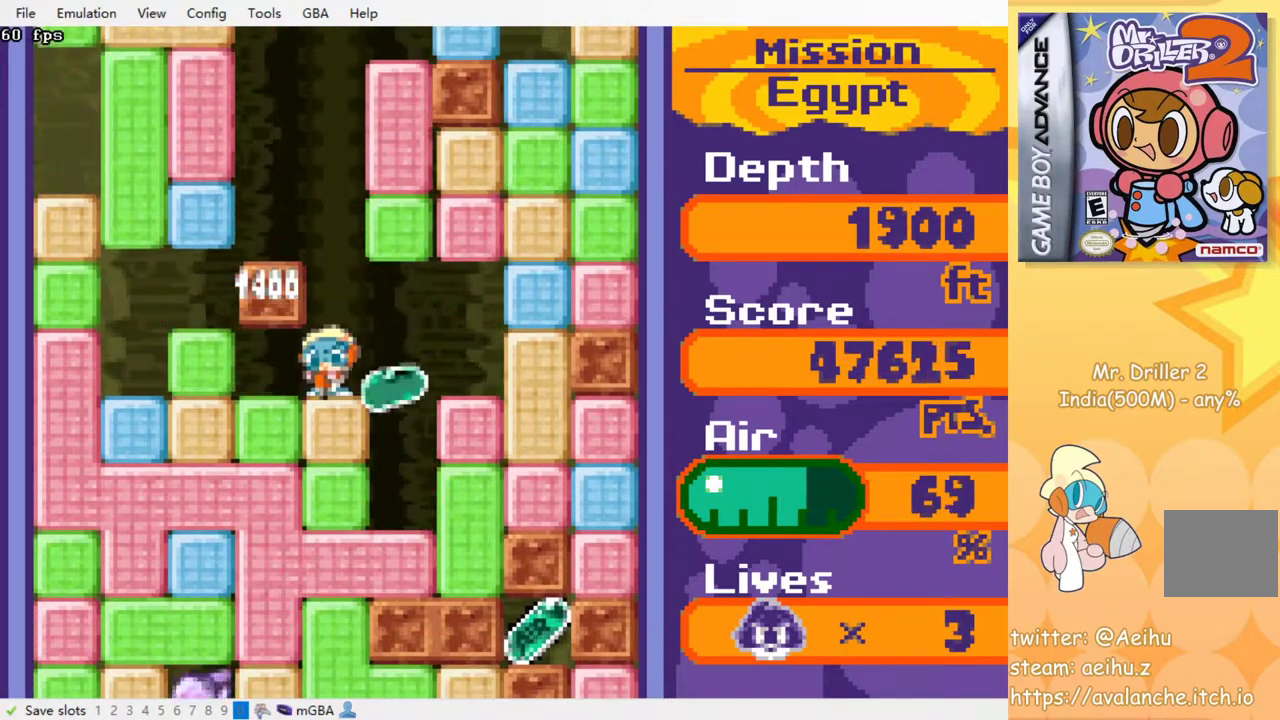
{"buttons": ["CROSS", "SQUARE", "DPAD_DOWN"], "events": [[33, "CROSS", "down"], [33, "SQUARE", "down"], [167, "CROSS", "up"], [167, "SQUARE", "up"], [250, "CROSS", "down"], [250, "SQUARE", "down"], [350, "CROSS", "up"], [350, "SQUARE", "up"], [450, "CROSS", "down"], [450, "SQUARE", "down"]]}
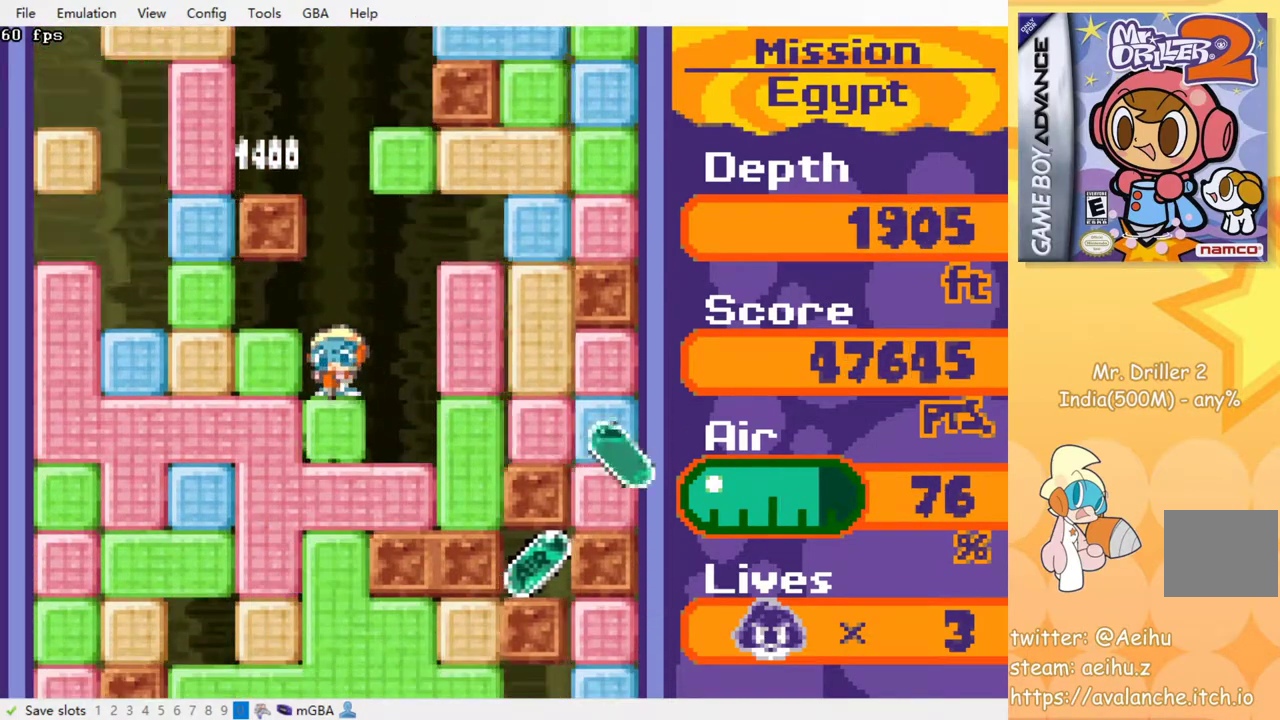
{"buttons": ["CROSS", "SQUARE", "DPAD_DOWN"], "events": [[33, "CROSS", "up"], [33, "SQUARE", "up"], [117, "CROSS", "down"], [133, "SQUARE", "down"], [217, "SQUARE", "up"], [233, "CROSS", "up"], [300, "CROSS", "down"], [317, "SQUARE", "down"], [417, "CROSS", "up"], [417, "SQUARE", "up"], [483, "CROSS", "down"], [483, "SQUARE", "down"]]}
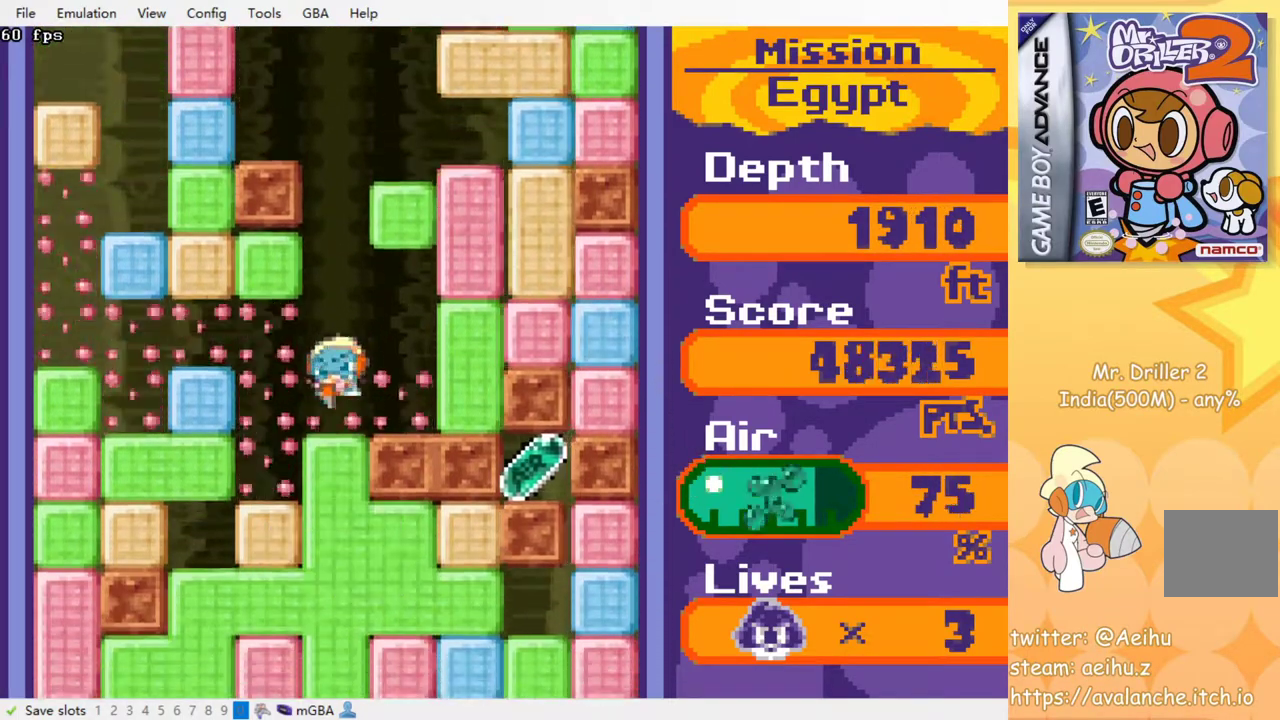
{"buttons": ["DPAD_DOWN"], "events": [[117, "CROSS", "up"], [117, "SQUARE", "up"], [167, "CROSS", "down"], [167, "SQUARE", "down"], [283, "CROSS", "up"], [283, "SQUARE", "up"], [350, "CROSS", "down"], [350, "SQUARE", "down"], [450, "CROSS", "up"], [450, "SQUARE", "up"]]}
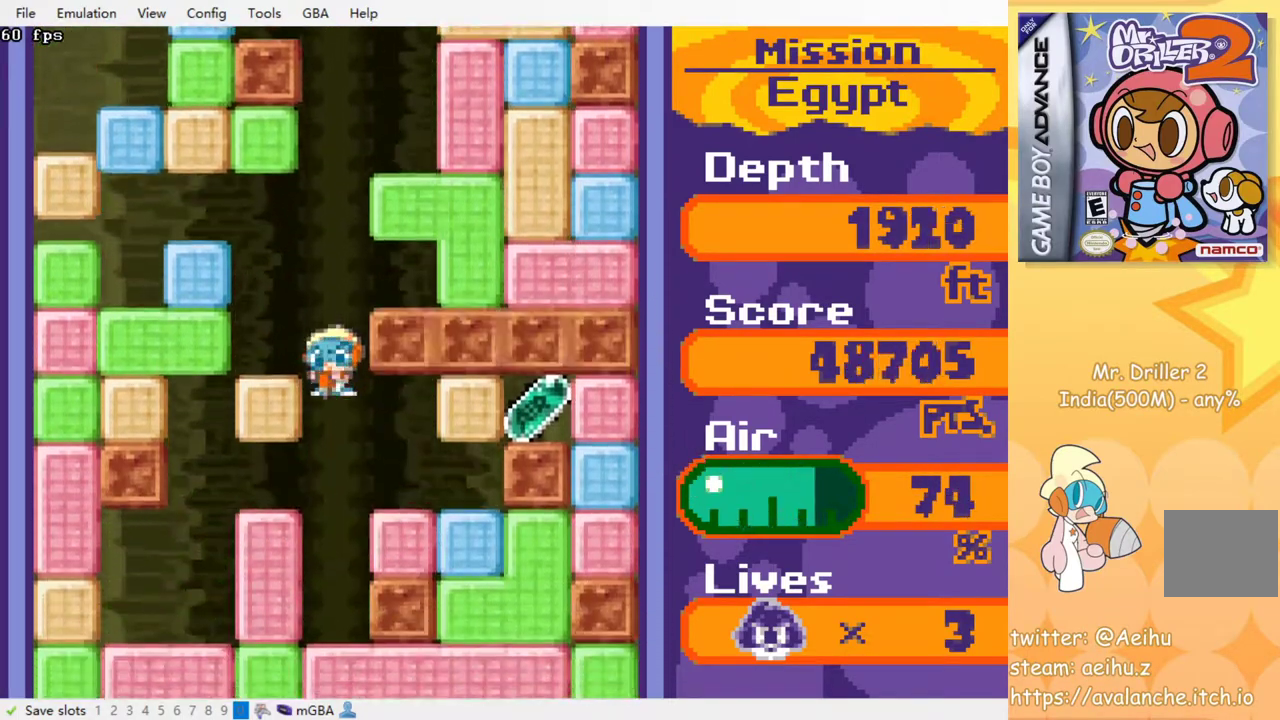
{"buttons": ["DPAD_DOWN"], "events": []}
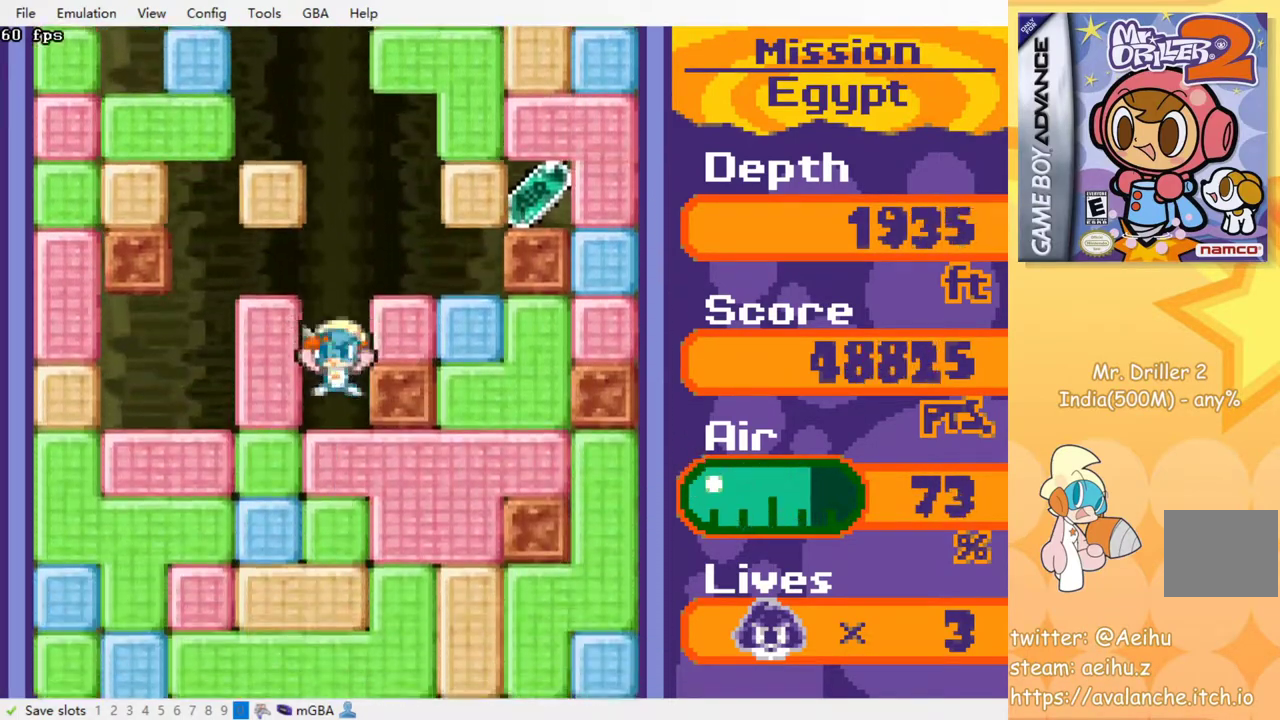
{"buttons": ["DPAD_DOWN"], "events": [[133, "CROSS", "down"], [133, "SQUARE", "down"], [250, "CROSS", "up"], [250, "SQUARE", "up"], [350, "CROSS", "down"], [350, "SQUARE", "down"], [450, "CROSS", "up"], [450, "SQUARE", "up"]]}
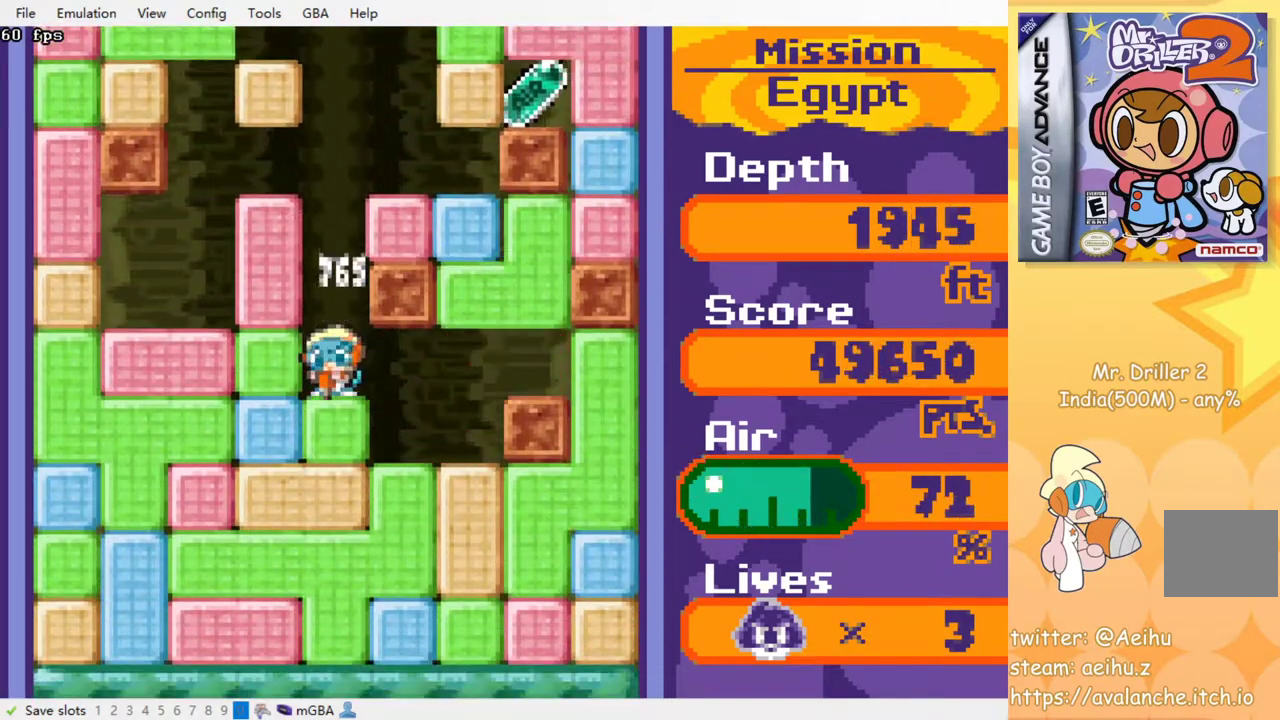
{"buttons": ["DPAD_DOWN"], "events": [[17, "CROSS", "down"], [33, "SQUARE", "down"], [133, "CROSS", "up"], [133, "SQUARE", "up"], [200, "CROSS", "down"], [217, "SQUARE", "down"], [300, "CROSS", "up"], [300, "SQUARE", "up"], [383, "CROSS", "down"], [383, "SQUARE", "down"], [483, "CROSS", "up"], [483, "SQUARE", "up"]]}
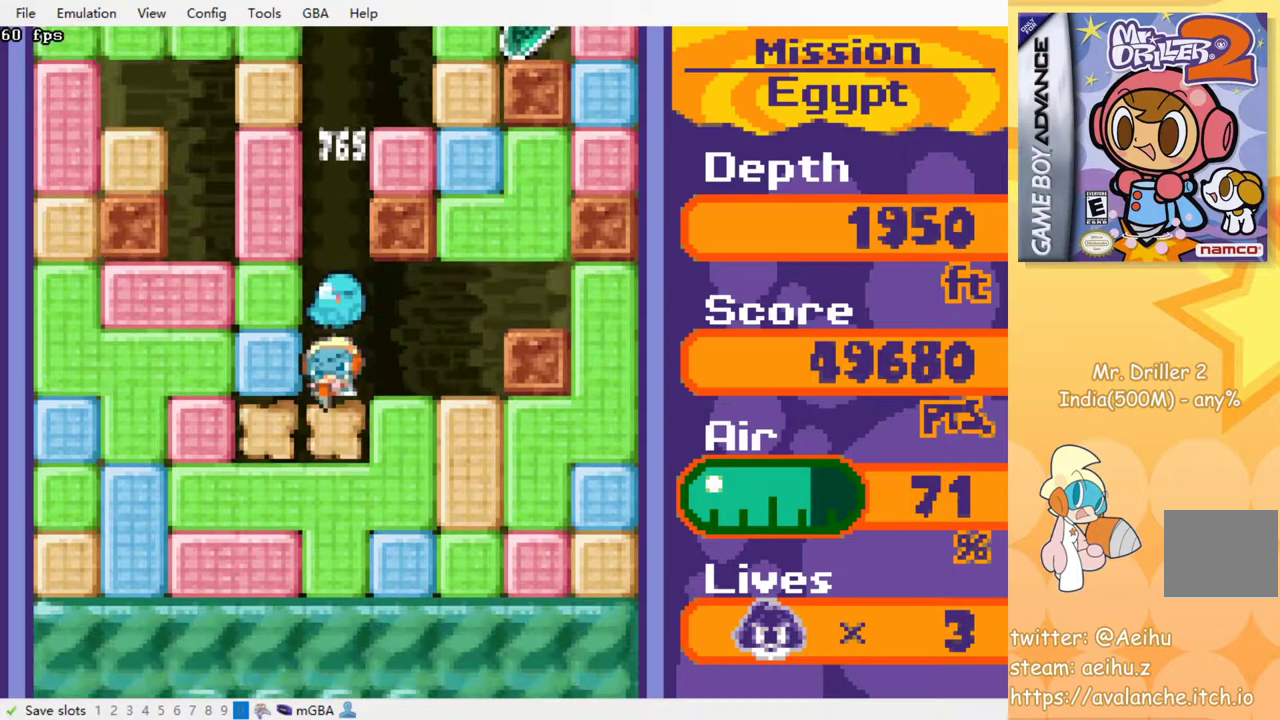
{"buttons": ["DPAD_DOWN"], "events": [[50, "CROSS", "down"], [50, "SQUARE", "down"], [133, "SQUARE", "up"], [150, "CROSS", "up"], [250, "CROSS", "down"], [250, "SQUARE", "down"], [300, "SQUARE", "up"], [317, "CROSS", "up"], [383, "CROSS", "down"], [383, "SQUARE", "down"], [467, "CROSS", "up"], [467, "SQUARE", "up"]]}
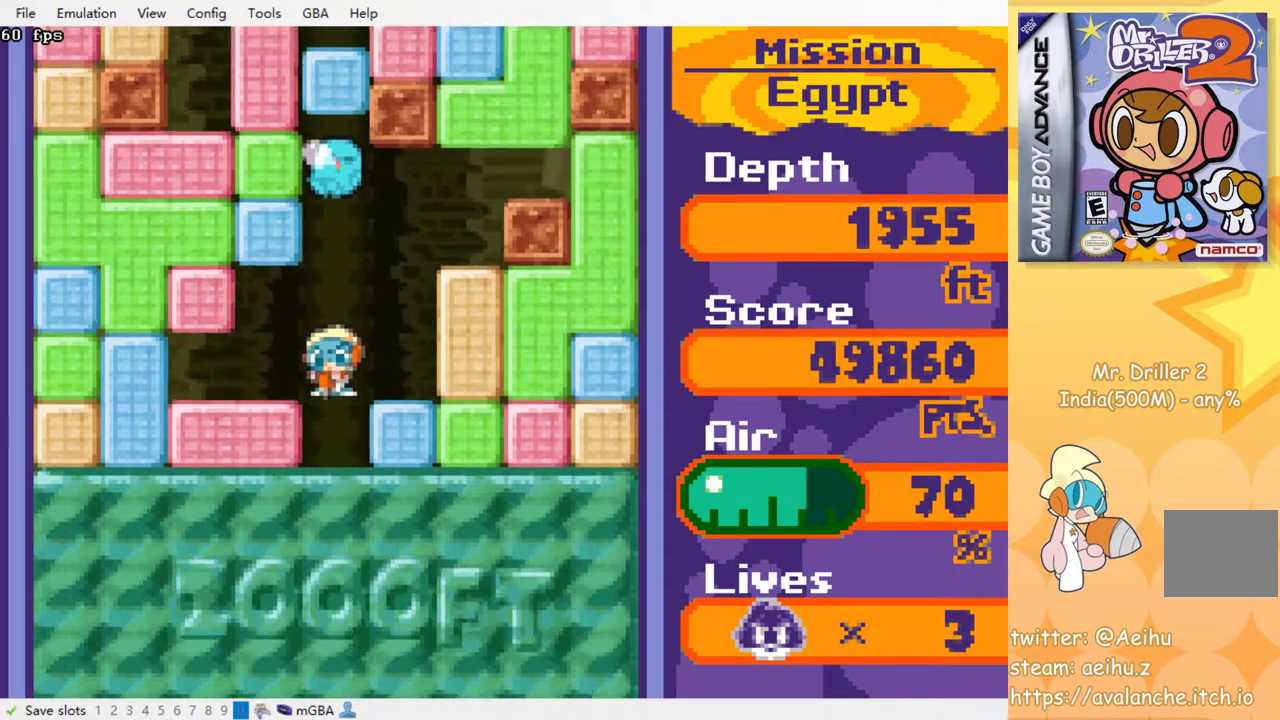
{"buttons": ["DPAD_DOWN"], "events": [[33, "CROSS", "down"], [50, "SQUARE", "down"], [133, "CROSS", "up"], [133, "SQUARE", "up"], [217, "CROSS", "down"], [217, "SQUARE", "down"], [283, "CROSS", "up"], [283, "SQUARE", "up"], [367, "CROSS", "down"], [367, "SQUARE", "down"], [433, "SQUARE", "up"], [450, "CROSS", "up"]]}
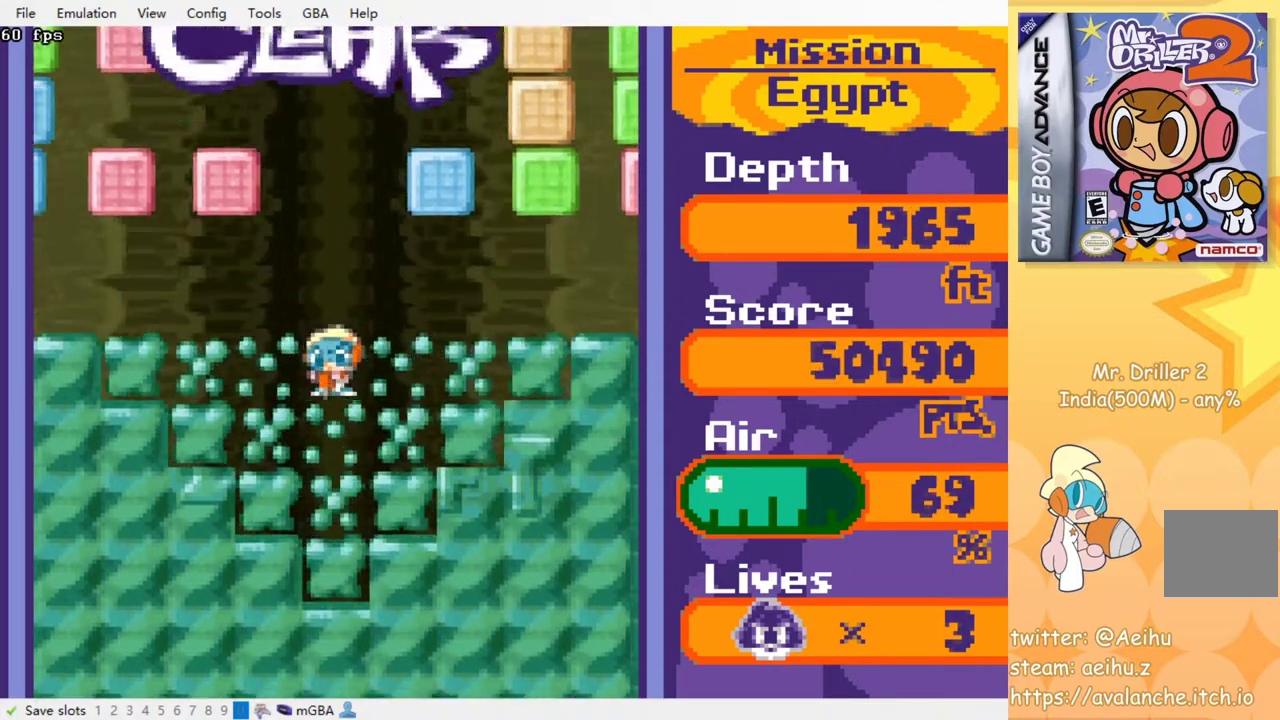
{"buttons": ["DPAD_DOWN"], "events": []}
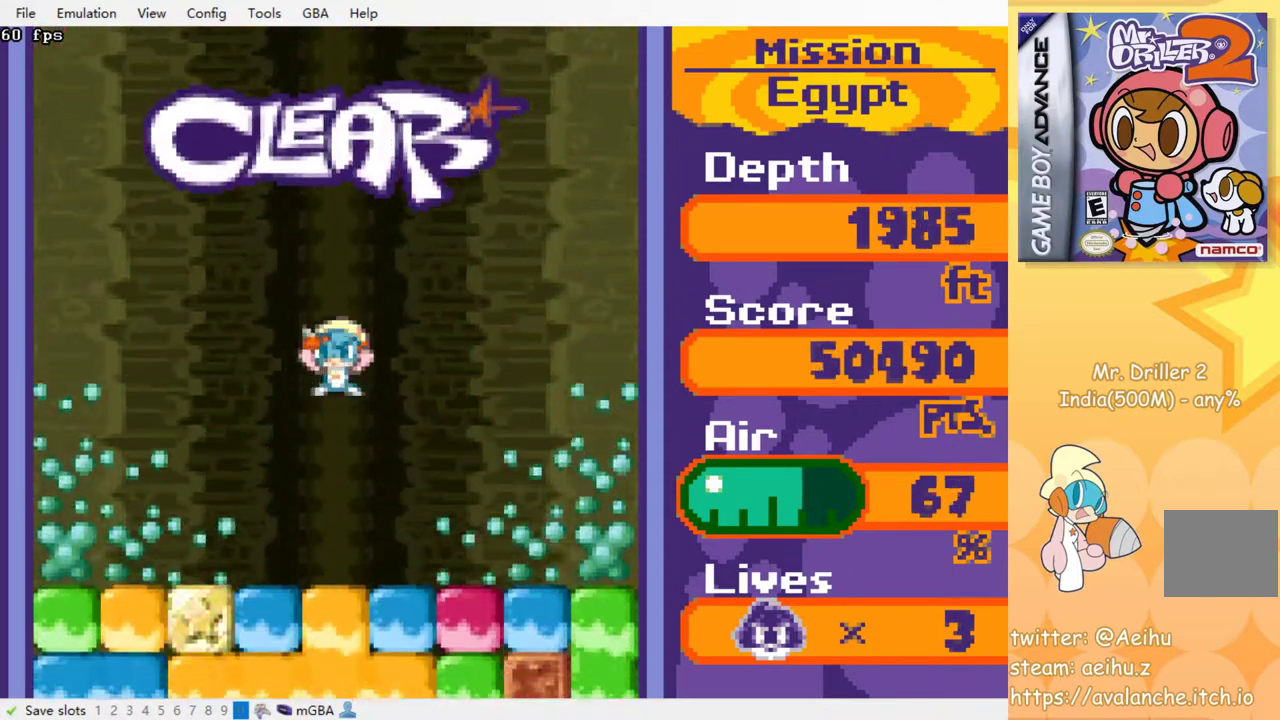
{"buttons": ["CROSS", "SQUARE", "DPAD_DOWN"], "events": [[33, "DPAD_DOWN", "up"], [333, "DPAD_DOWN", "down"], [417, "CROSS", "down"], [417, "SQUARE", "down"]]}
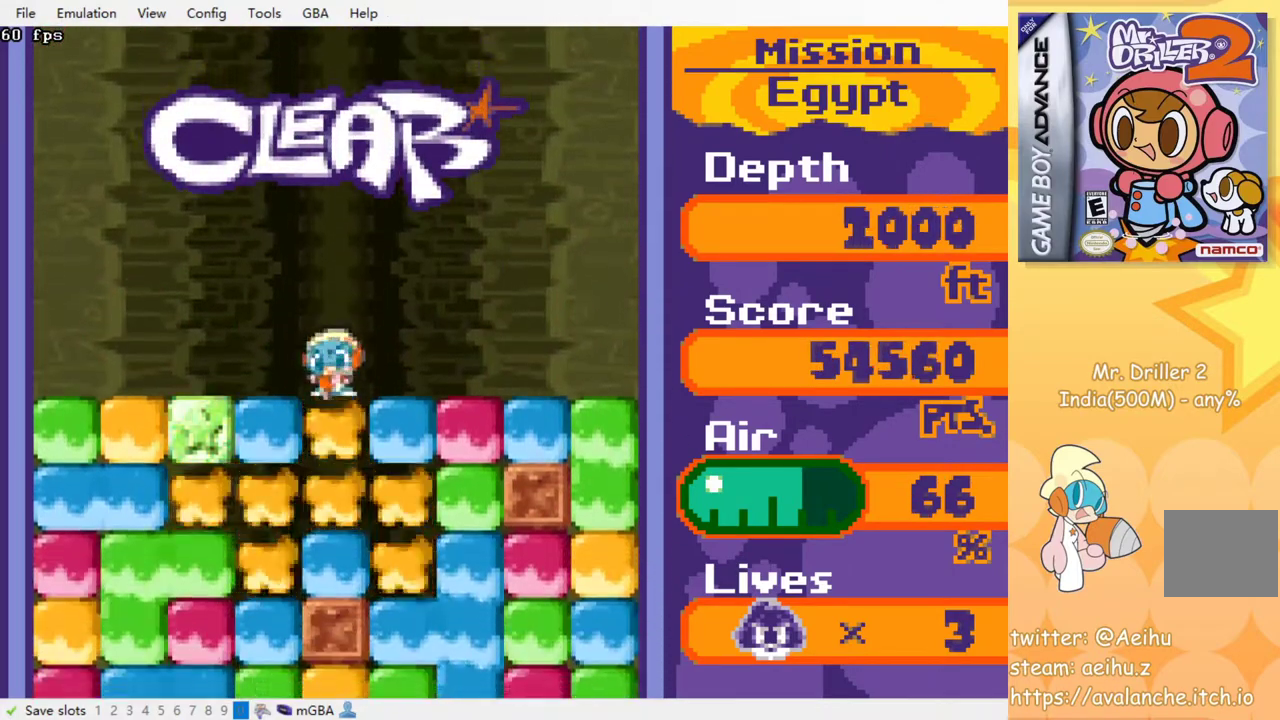
{"buttons": ["DPAD_RIGHT"], "events": [[33, "CROSS", "up"], [33, "SQUARE", "up"], [117, "CROSS", "down"], [117, "SQUARE", "down"], [217, "SQUARE", "up"], [233, "CROSS", "up"], [367, "DPAD_DOWN", "up"], [367, "DPAD_RIGHT", "down"]]}
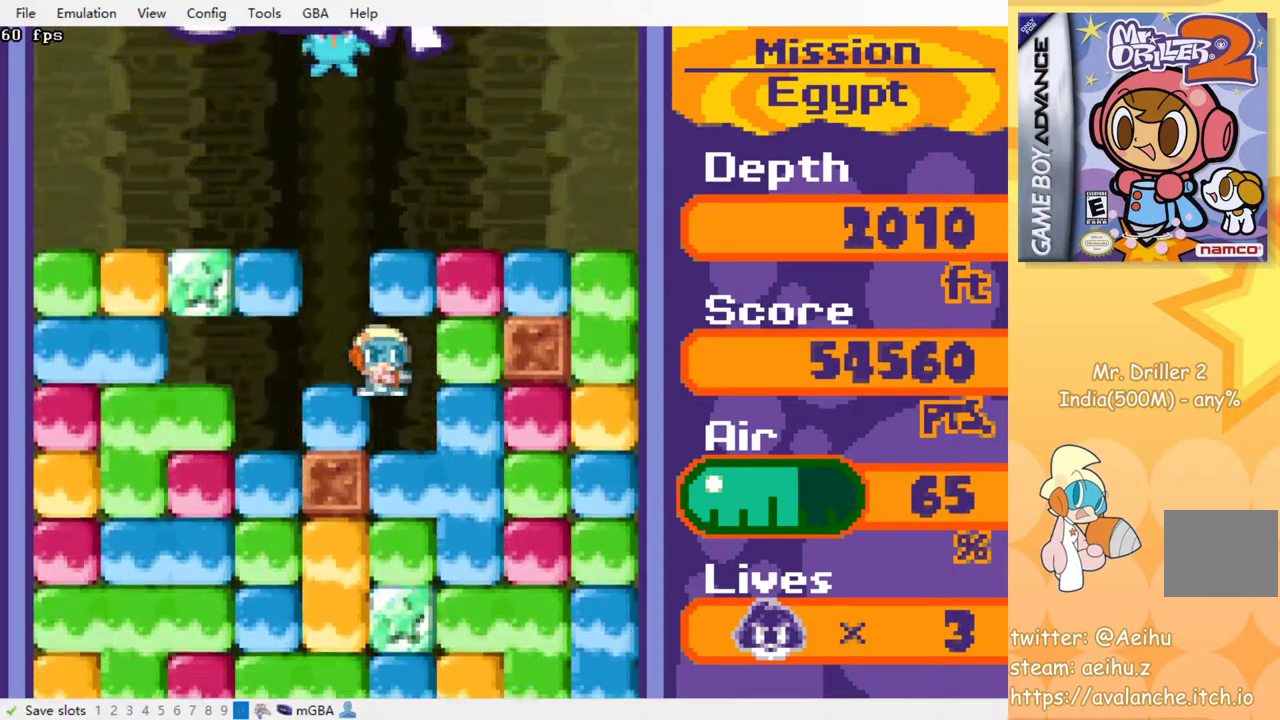
{"buttons": []}
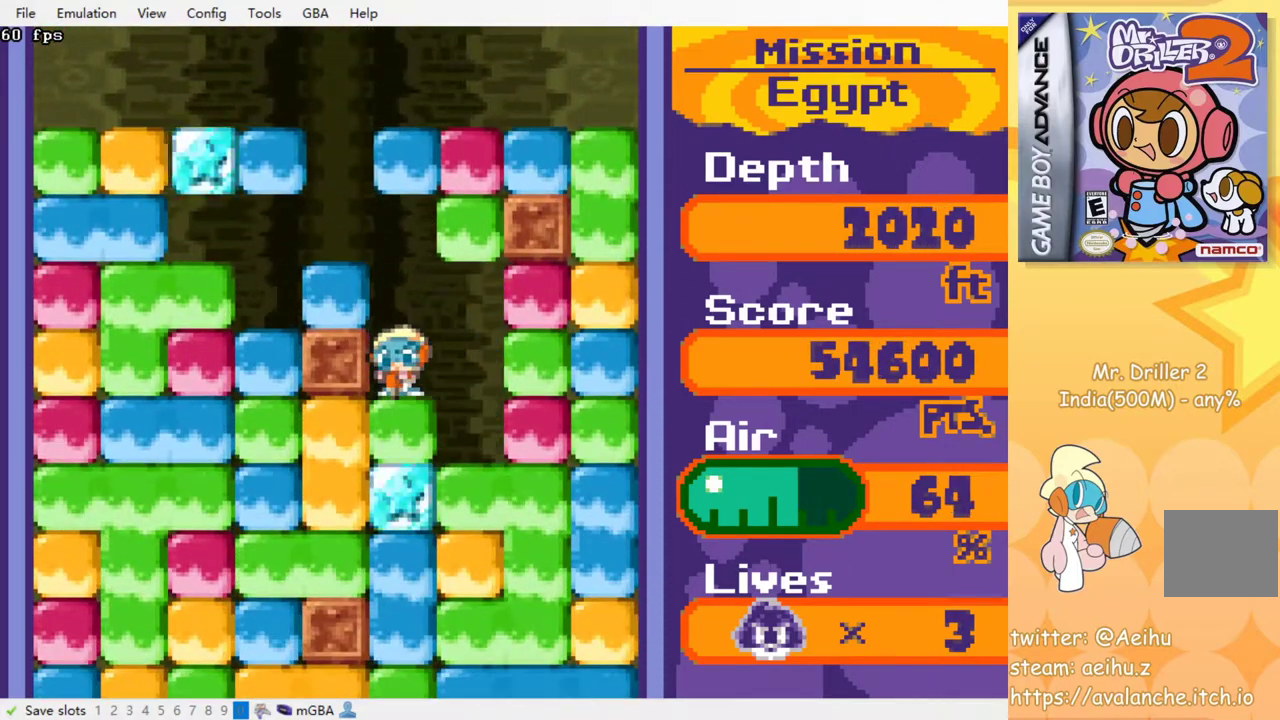
{"buttons": [], "events": [[67, "CROSS", "down"], [67, "SQUARE", "down"], [150, "SQUARE", "up"], [167, "CROSS", "up"], [250, "CROSS", "down"], [250, "SQUARE", "down"], [317, "SQUARE", "up"], [333, "CROSS", "up"], [400, "CROSS", "down"], [417, "SQUARE", "down"], [467, "SQUARE", "up"], [483, "CROSS", "up"]]}
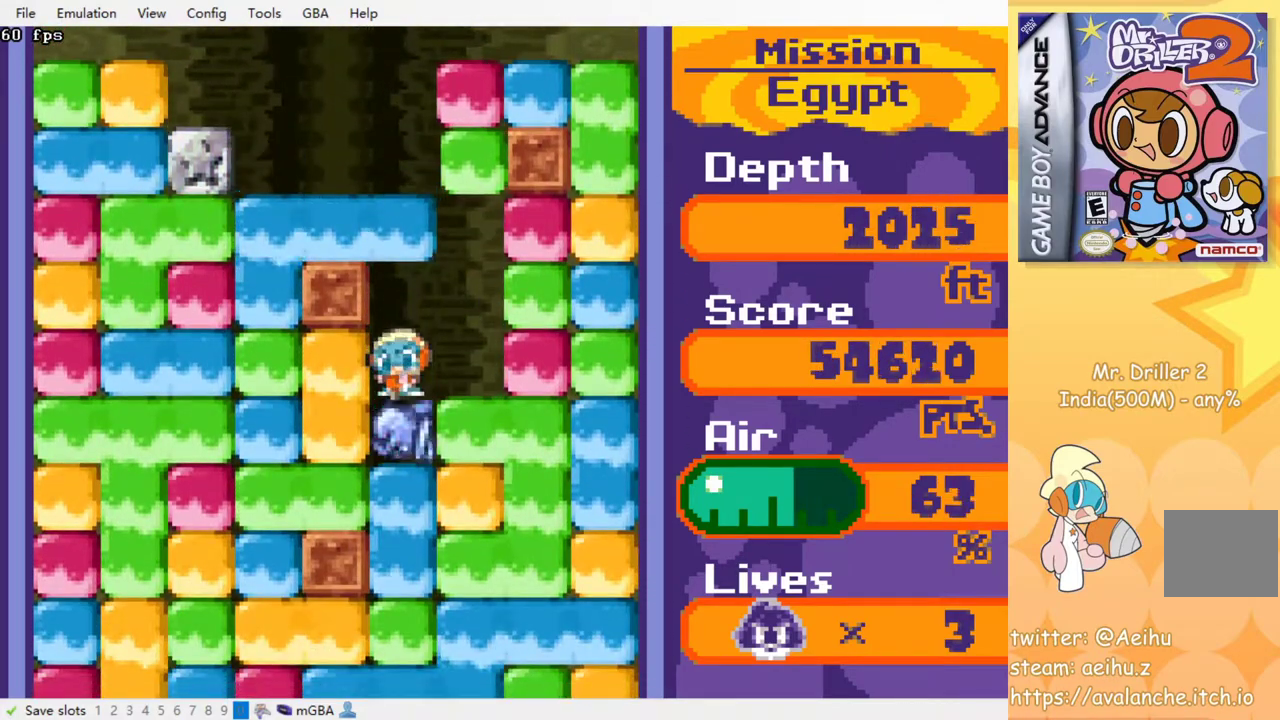
{"buttons": [], "events": [[50, "CROSS", "down"], [67, "SQUARE", "down"], [117, "SQUARE", "up"], [150, "CROSS", "up"], [233, "CROSS", "down"], [233, "SQUARE", "down"], [300, "CROSS", "up"], [300, "SQUARE", "up"], [383, "CROSS", "down"], [383, "SQUARE", "down"], [483, "CROSS", "up"], [483, "SQUARE", "up"]]}
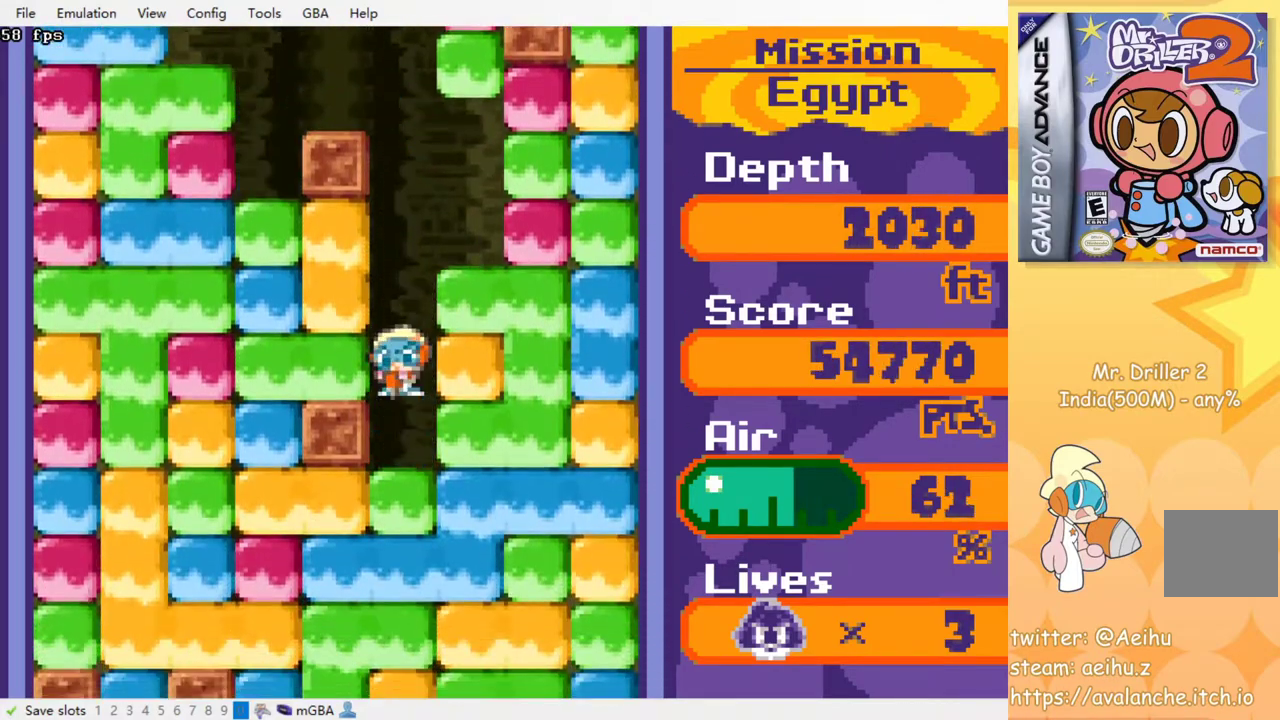
{"buttons": ["CROSS"], "events": [[67, "CROSS", "down"], [67, "SQUARE", "down"], [150, "CROSS", "up"], [150, "SQUARE", "up"], [233, "SQUARE", "down"], [250, "CROSS", "down"], [333, "CROSS", "up"], [333, "SQUARE", "up"], [417, "CROSS", "down"], [417, "SQUARE", "down"], [500, "SQUARE", "up"]]}
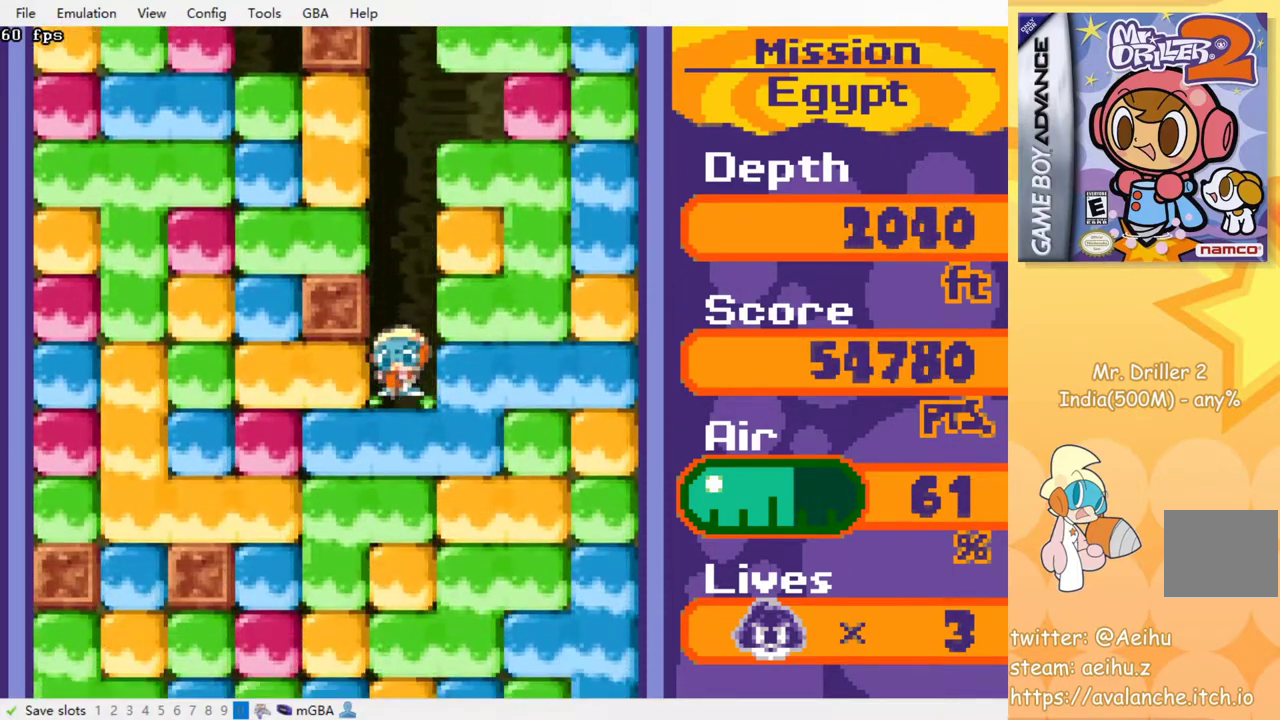
{"buttons": ["CROSS", "SQUARE"], "events": [[17, "CROSS", "up"], [83, "CROSS", "down"], [100, "SQUARE", "down"], [183, "CROSS", "up"], [183, "SQUARE", "up"], [267, "CROSS", "down"], [267, "SQUARE", "down"], [350, "CROSS", "up"], [350, "SQUARE", "up"], [450, "CROSS", "down"], [450, "SQUARE", "down"]]}